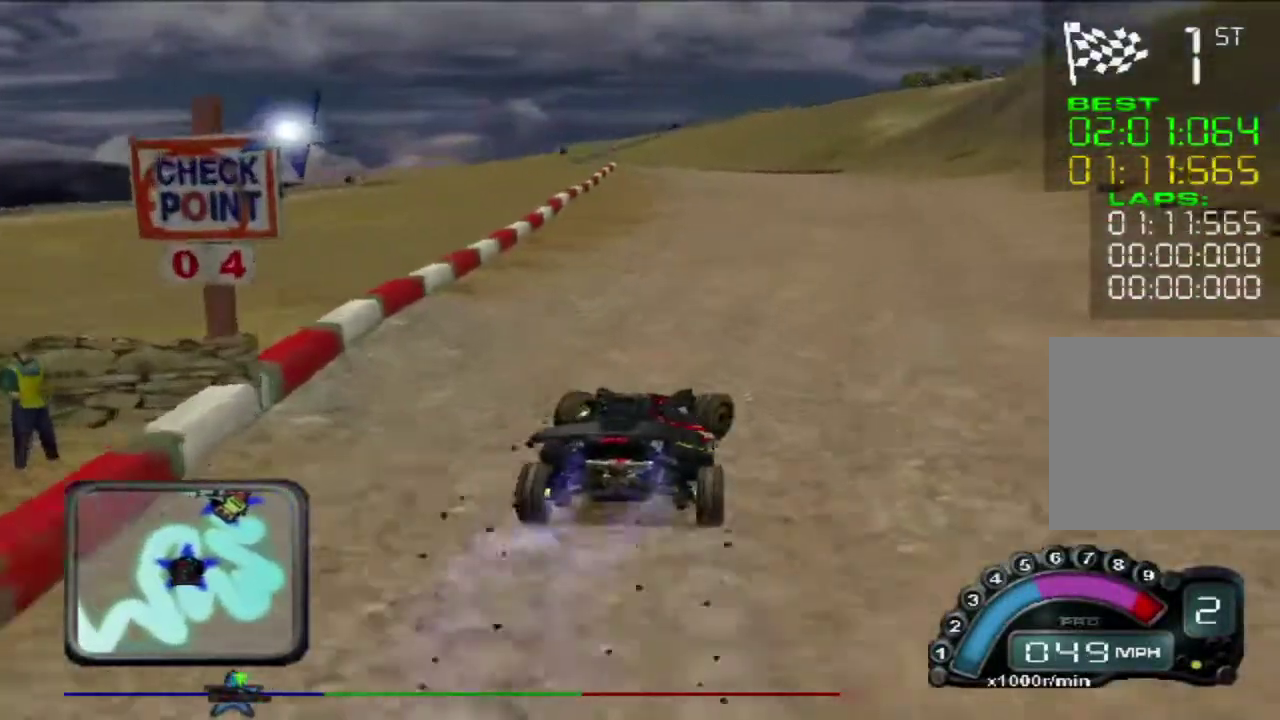
Gameplay with a controller (Xbox layout); each line is a JSON object with the inputs held at the frame after it. "events" lists button and stick changes between this image and that frame as [ms after this image, input, new state], when the widget could be followed in between. Not read: R3 right_stick.
{"buttons": ["R2"], "left_stick": "center", "events": [[183, "left_stick", "left"], [283, "left_stick", "center"], [317, "A", "down"], [450, "A", "up"]]}
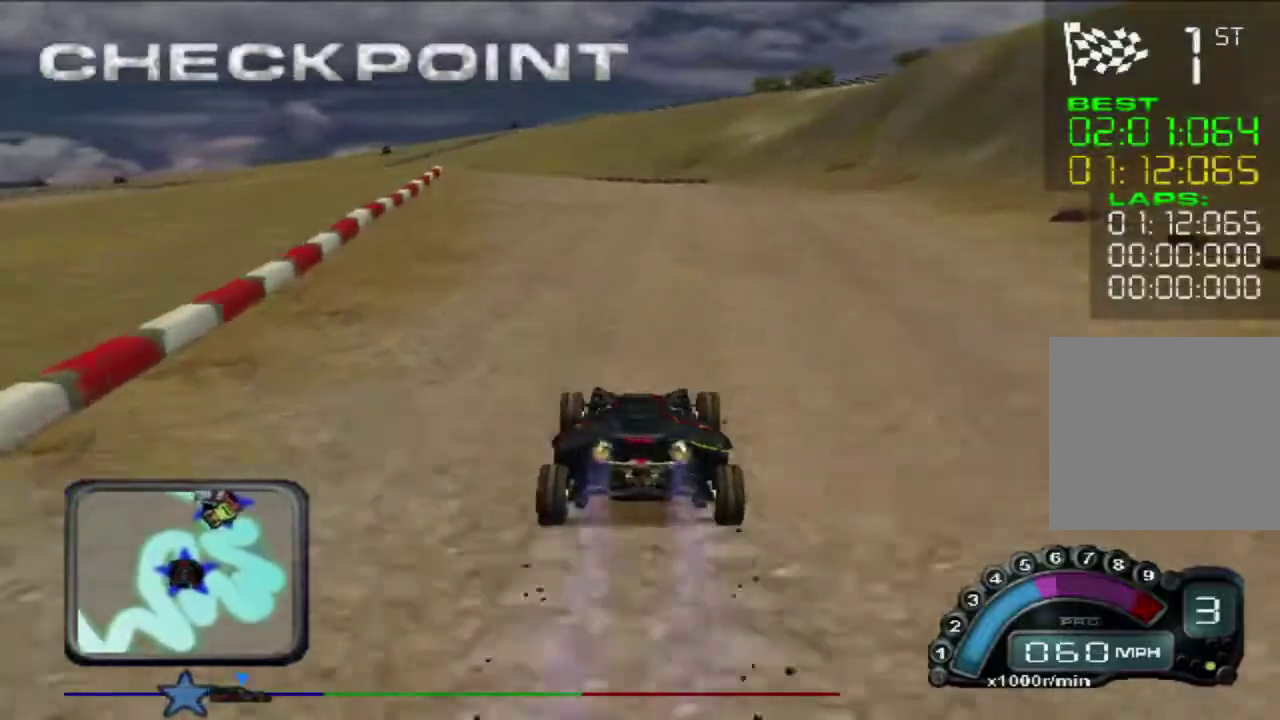
{"buttons": ["R2"], "left_stick": "center", "events": []}
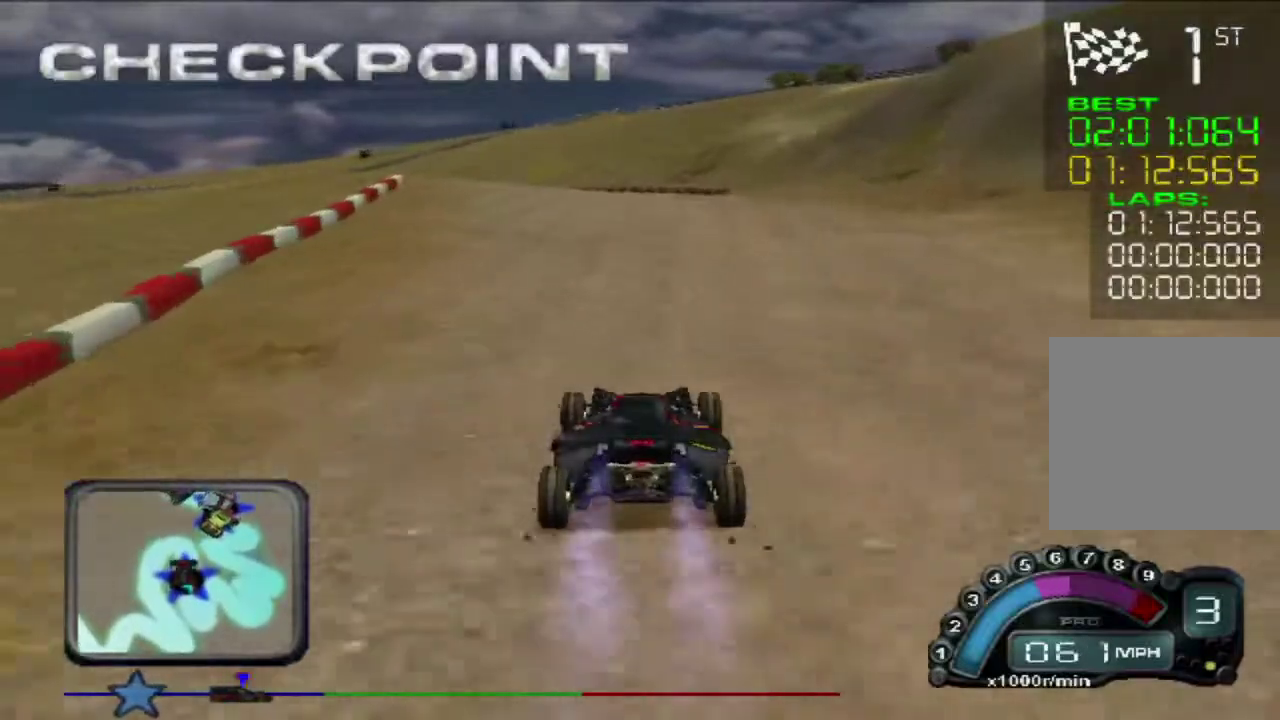
{"buttons": ["R2"], "left_stick": "center", "events": [[183, "left_stick", "left"], [267, "left_stick", "center"]]}
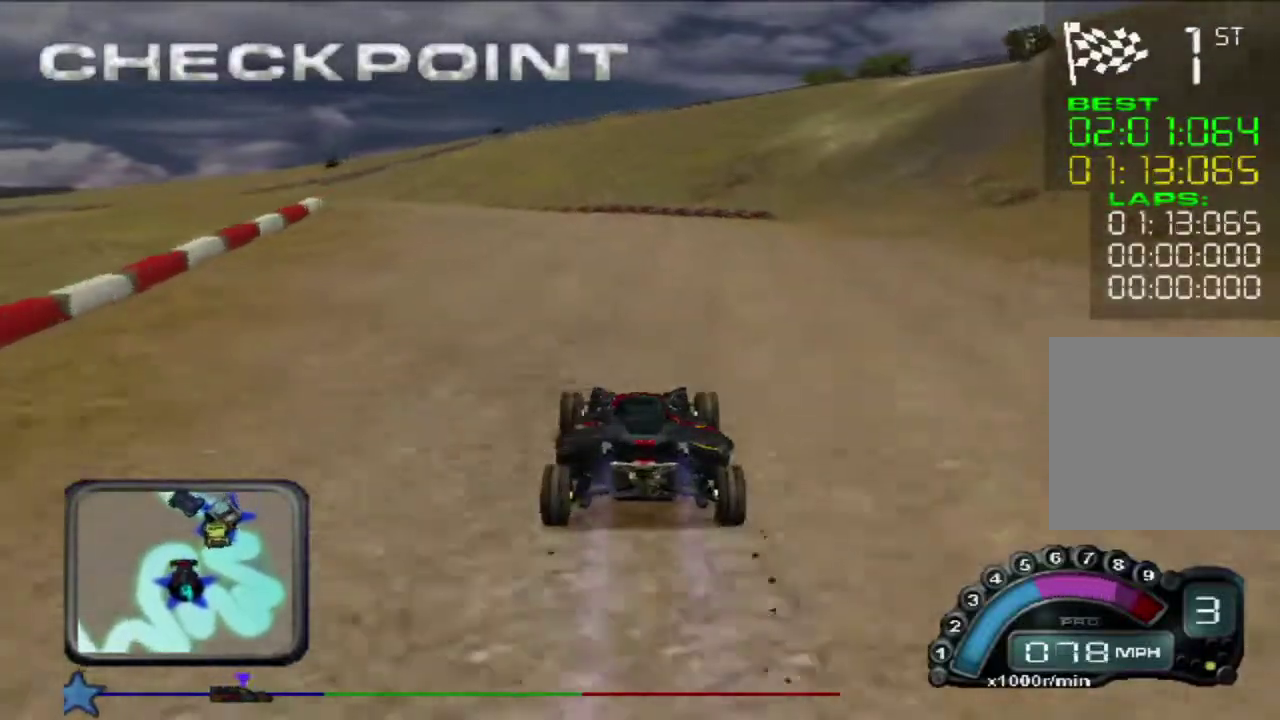
{"buttons": ["L2"], "left_stick": "left", "events": [[117, "left_stick", "left"], [367, "L2", "down"], [383, "R2", "up"]]}
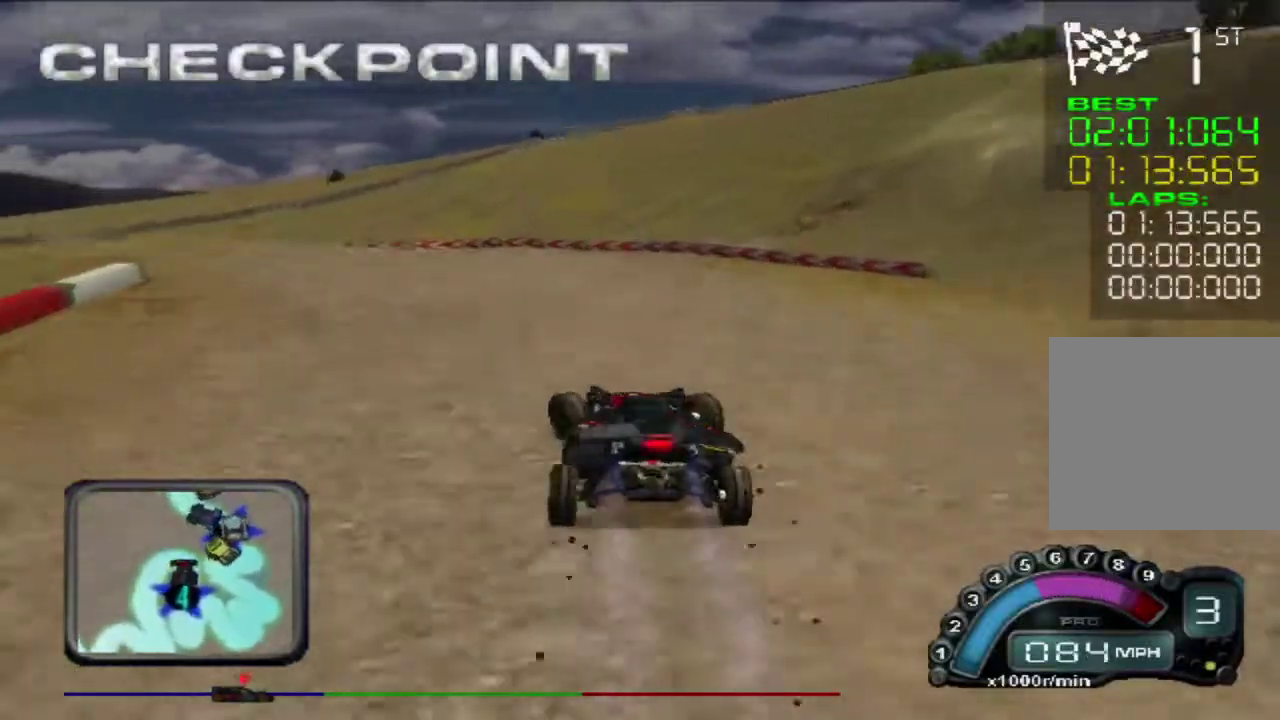
{"buttons": ["R2"], "left_stick": "left", "events": [[67, "L2", "up"], [200, "R2", "down"]]}
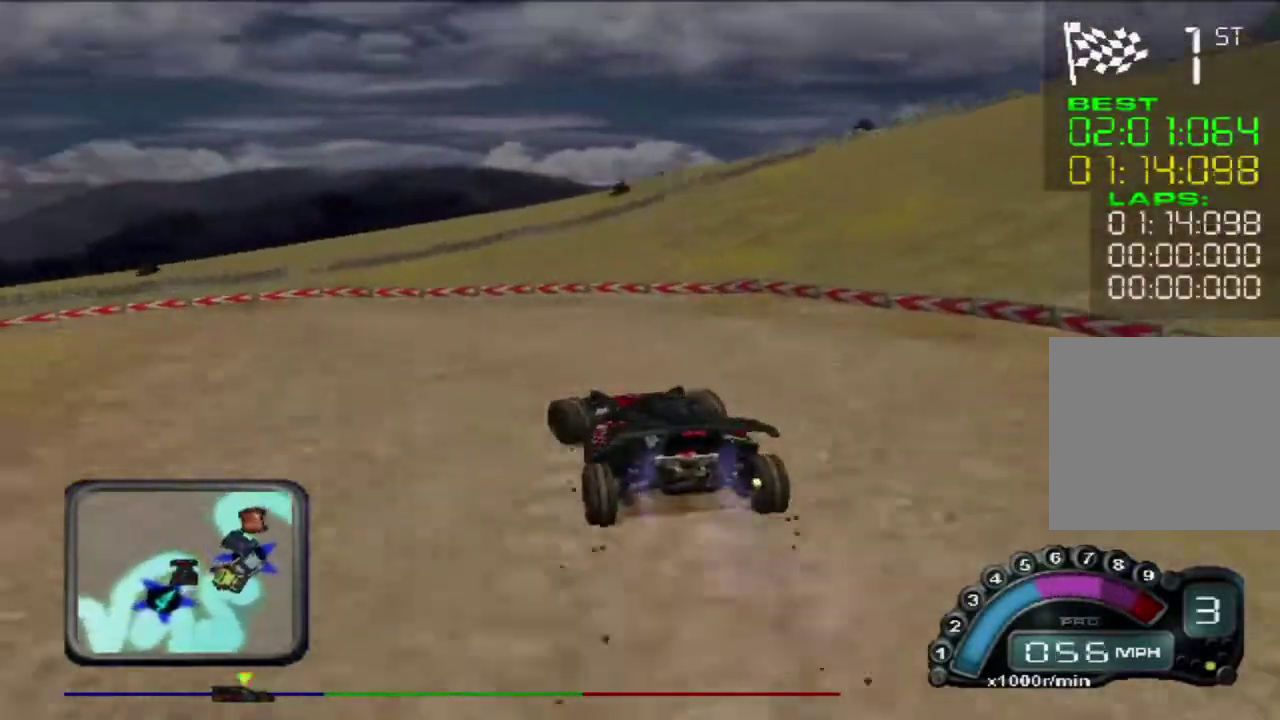
{"buttons": ["R2", "L3"], "left_stick": "left", "events": [[200, "L2", "down"], [233, "L3", "down"], [450, "L2", "up"]]}
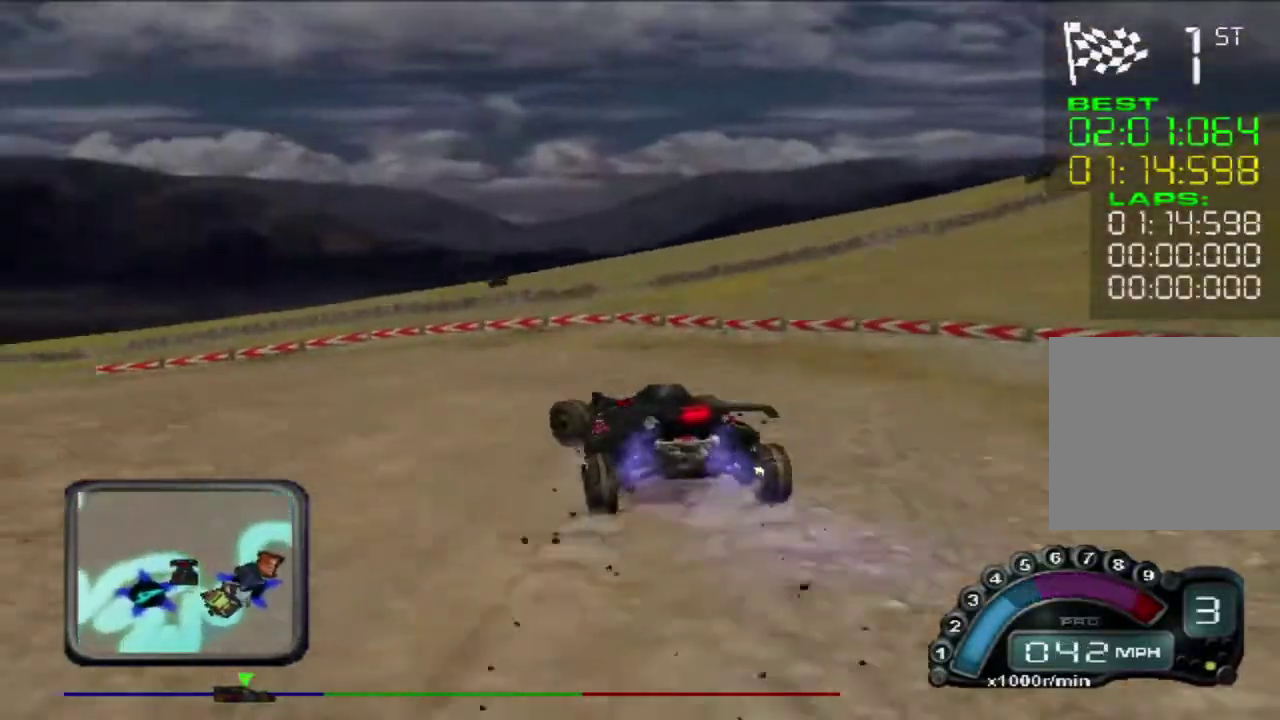
{"buttons": ["R2"], "left_stick": "left", "events": [[300, "L3", "up"]]}
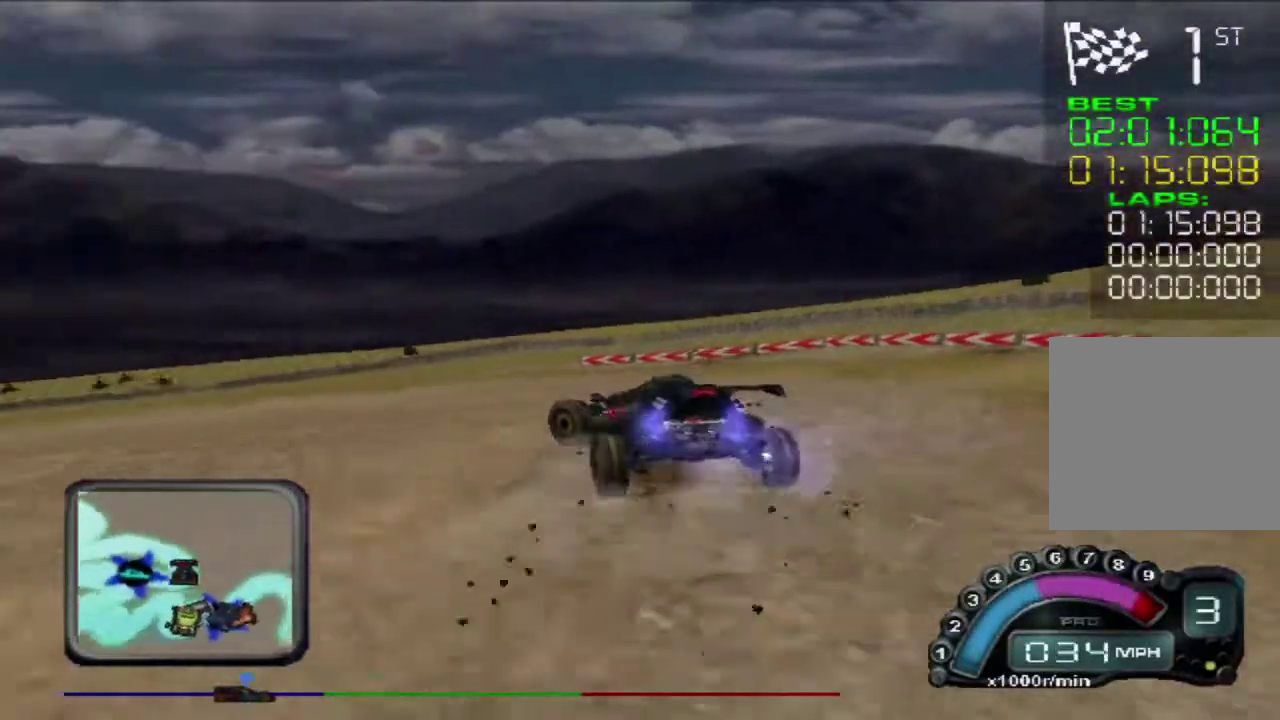
{"buttons": ["R2"], "left_stick": "center", "events": [[250, "left_stick", "center"], [417, "left_stick", "left"], [500, "left_stick", "center"]]}
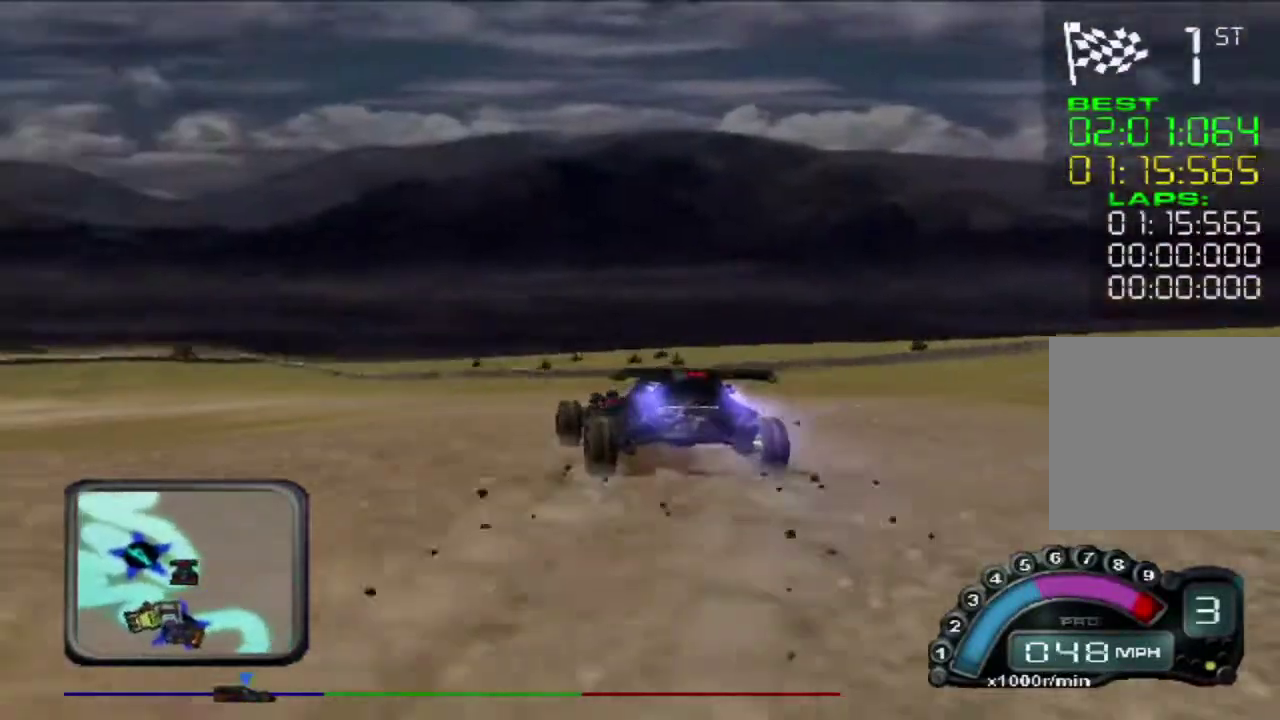
{"buttons": ["R2"], "left_stick": "center", "events": [[217, "left_stick", "left"], [417, "left_stick", "center"]]}
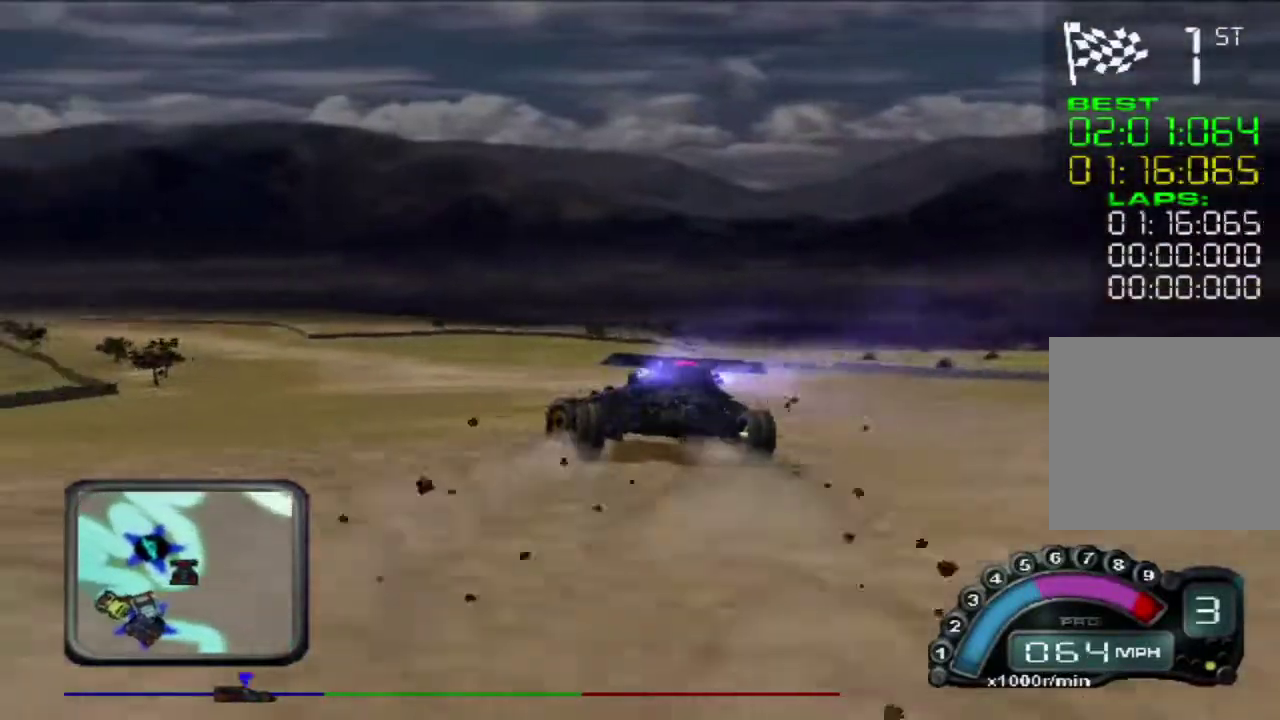
{"buttons": ["R2"], "left_stick": "right", "events": [[33, "left_stick", "right"], [200, "left_stick", "center"], [417, "left_stick", "right"]]}
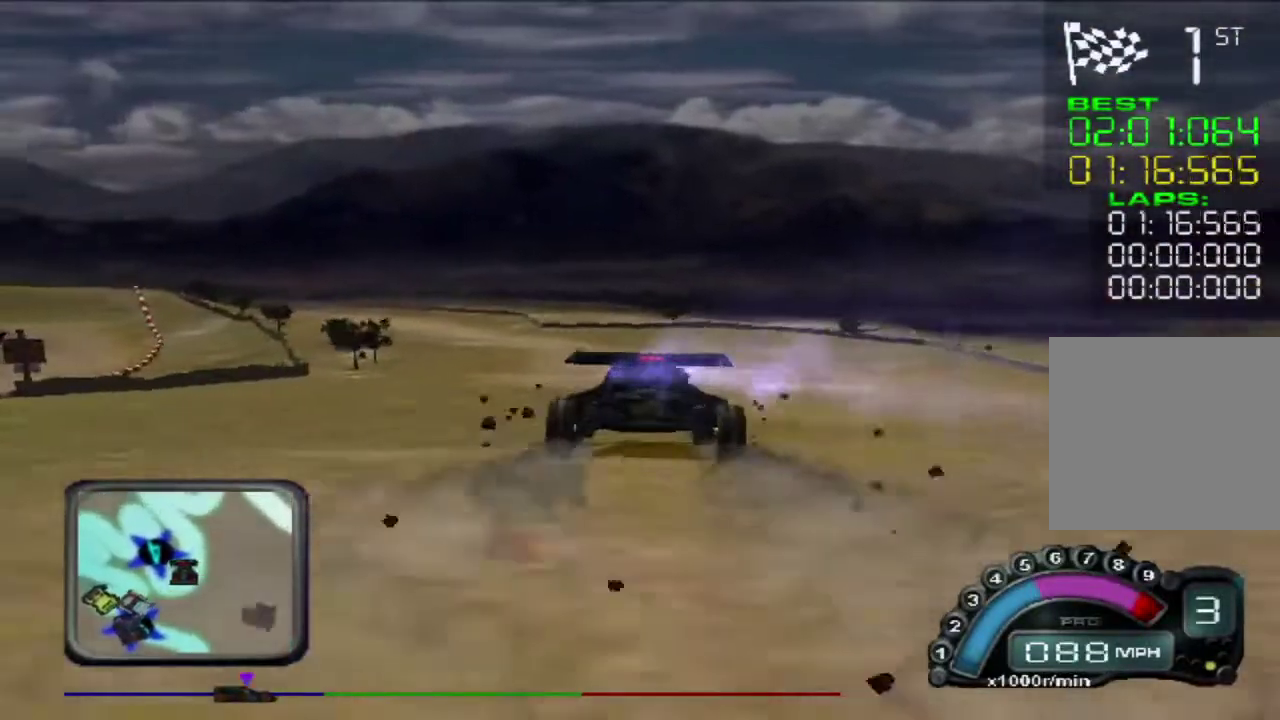
{"buttons": ["R2"], "left_stick": "center", "events": [[33, "left_stick", "center"], [200, "left_stick", "right"], [317, "A", "down"], [383, "left_stick", "center"], [433, "A", "up"]]}
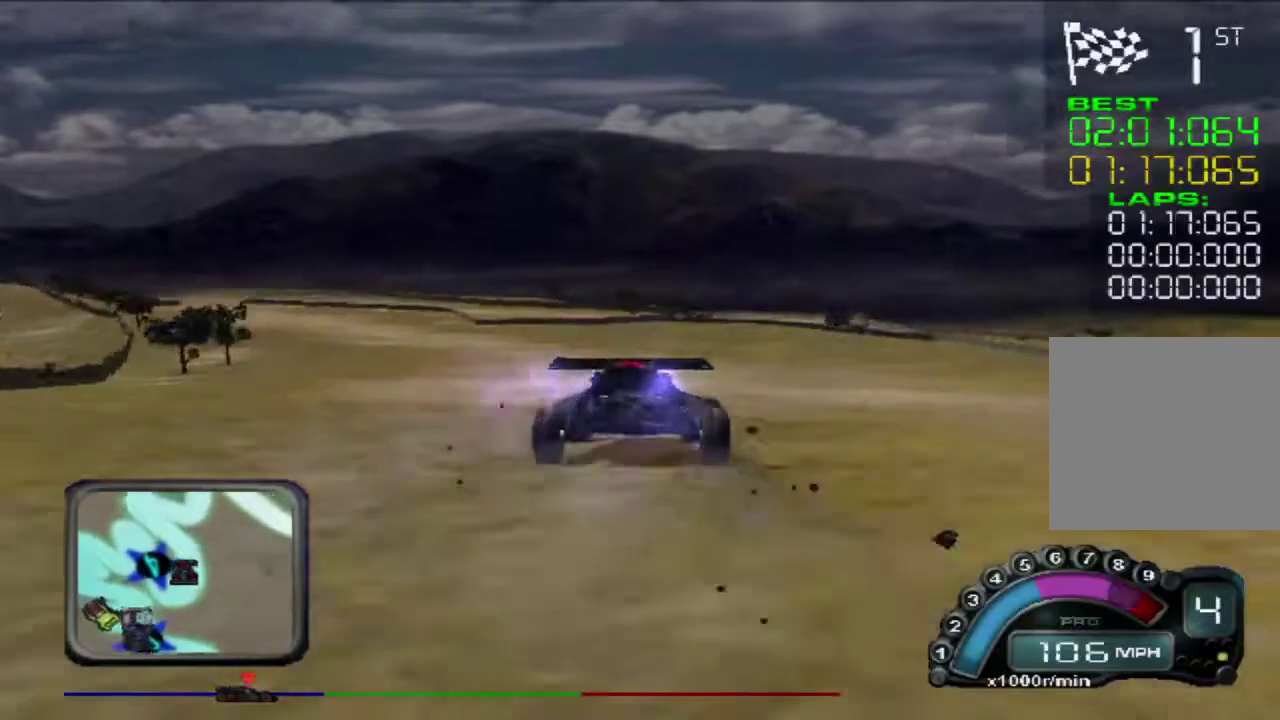
{"buttons": ["R2"], "left_stick": "right", "events": [[150, "left_stick", "right"], [267, "left_stick", "center"], [383, "left_stick", "right"]]}
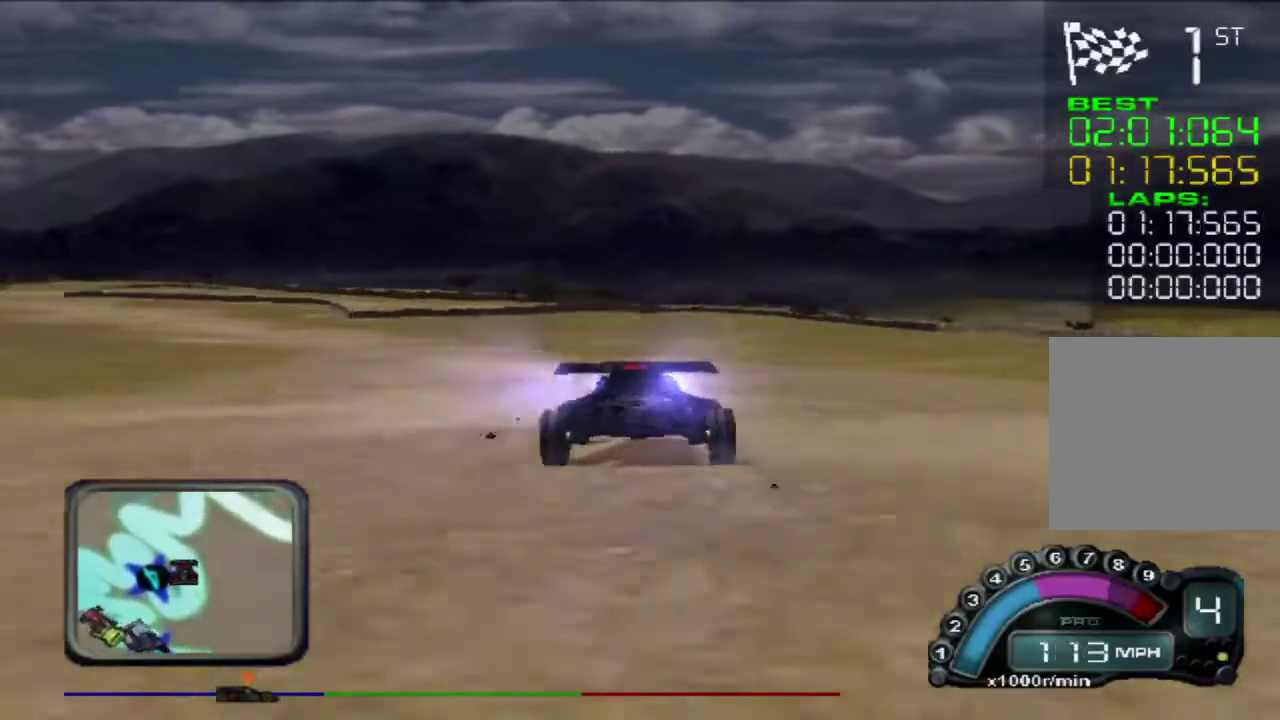
{"buttons": ["R2"], "left_stick": "center", "events": [[33, "left_stick", "center"], [250, "left_stick", "right"], [333, "left_stick", "center"]]}
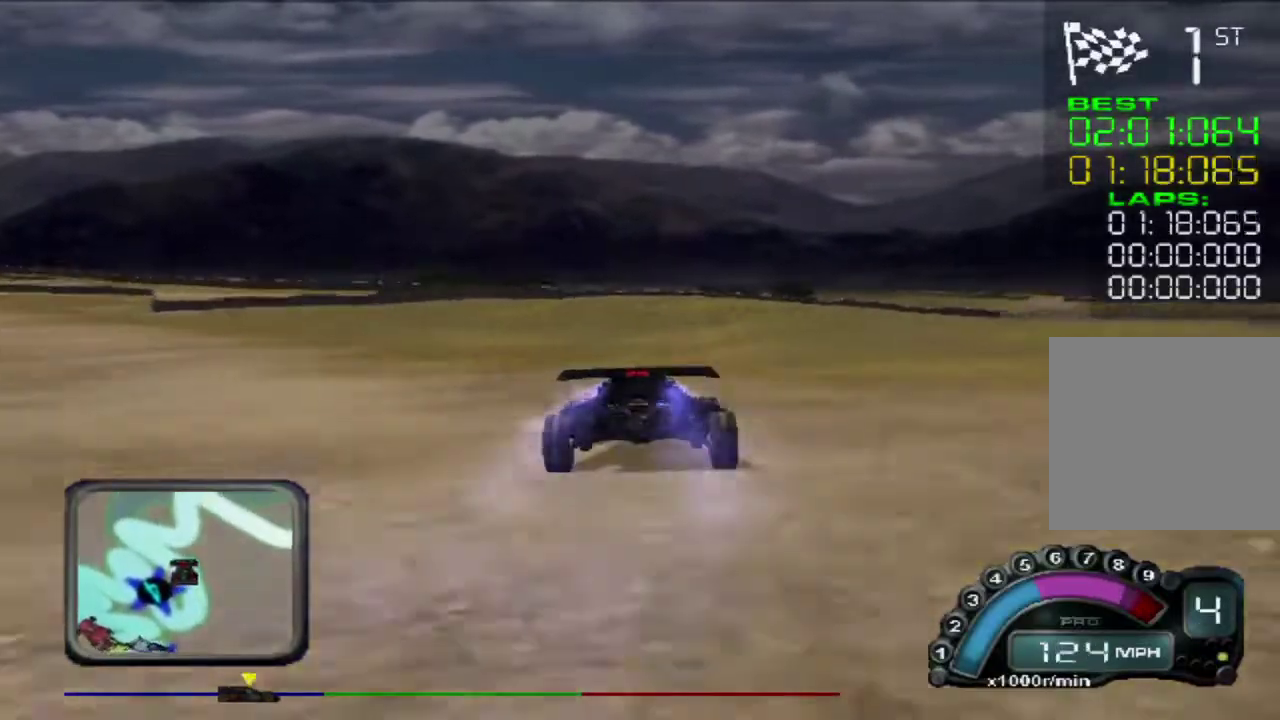
{"buttons": ["R2"], "left_stick": "center", "events": []}
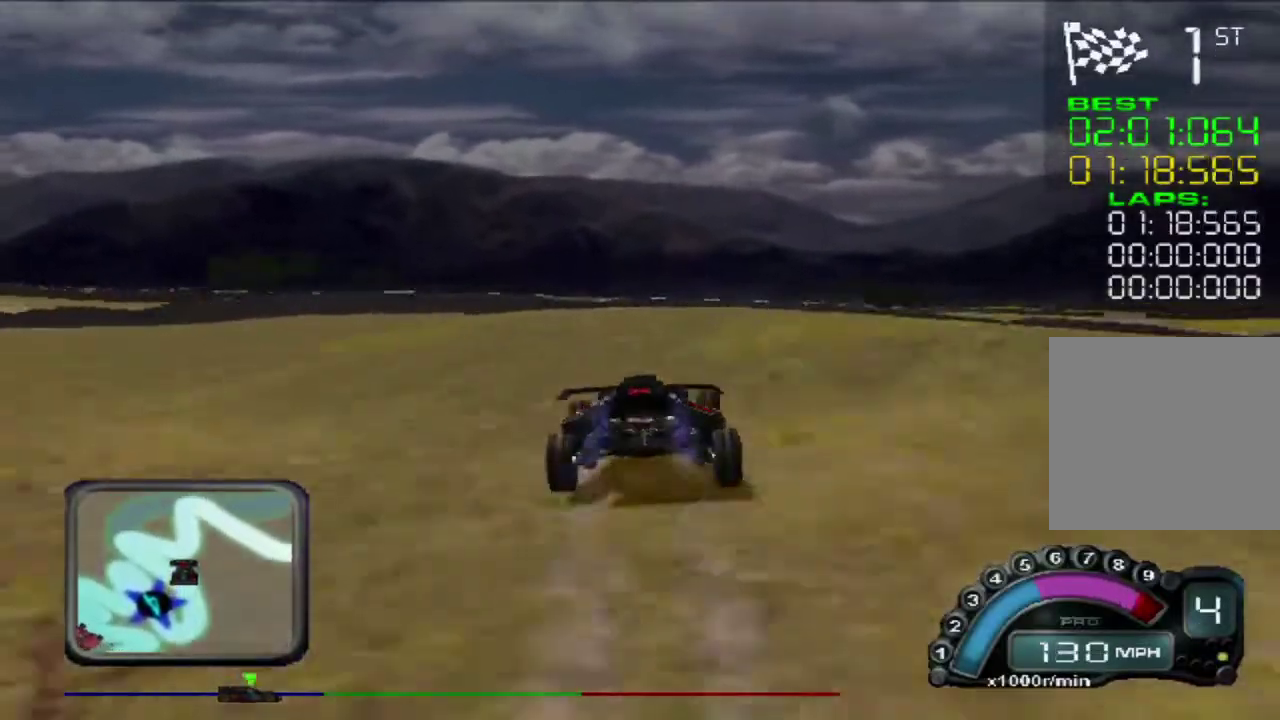
{"buttons": [], "left_stick": "center", "events": [[117, "R2", "up"]]}
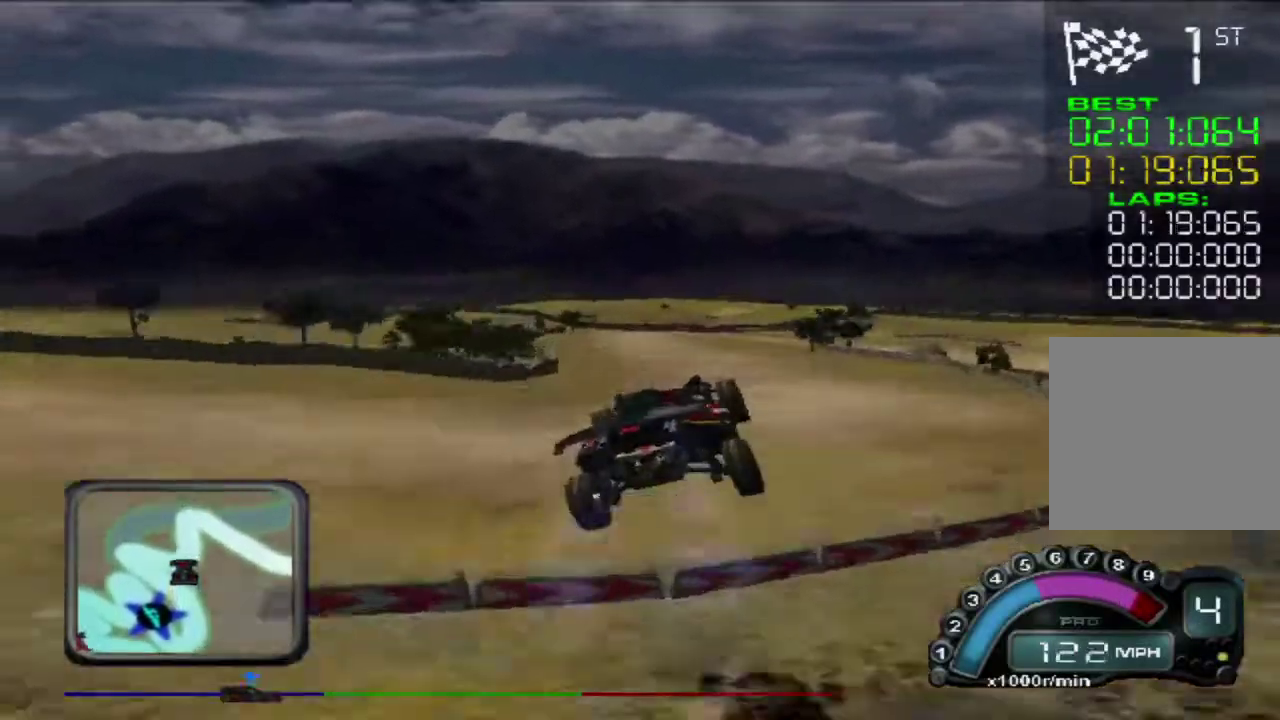
{"buttons": [], "left_stick": "center", "events": []}
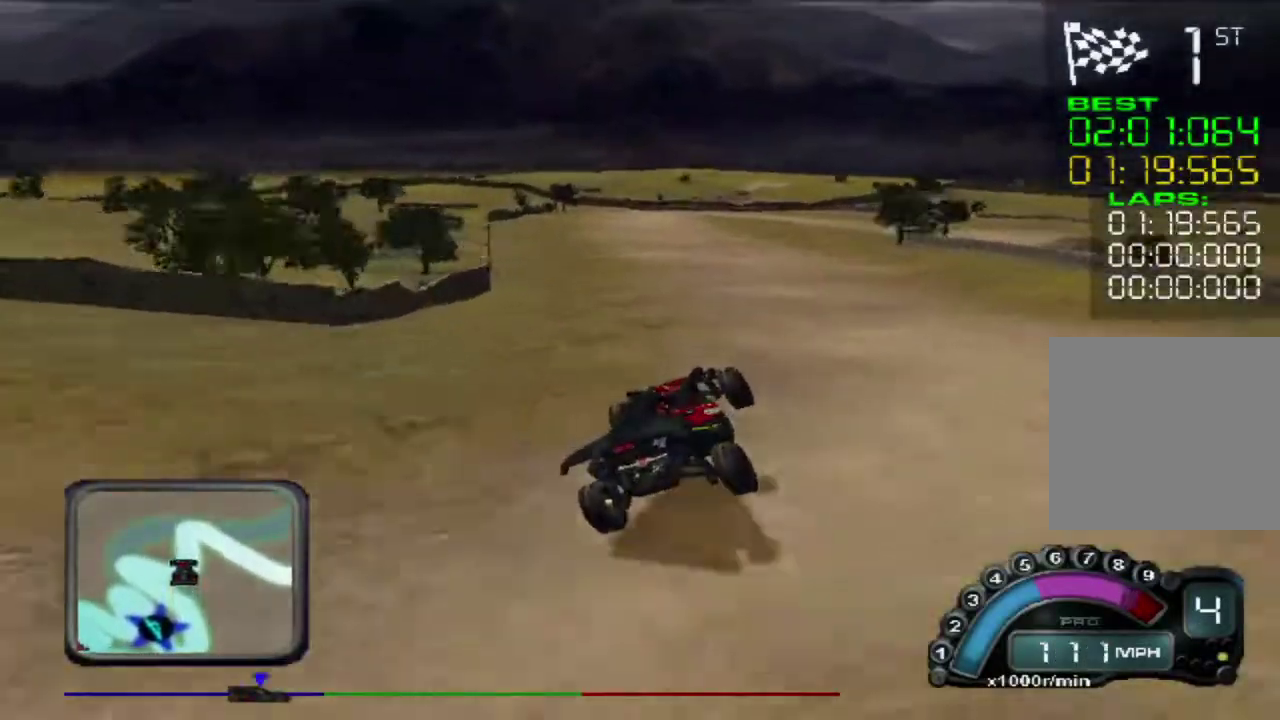
{"buttons": [], "left_stick": "center", "events": []}
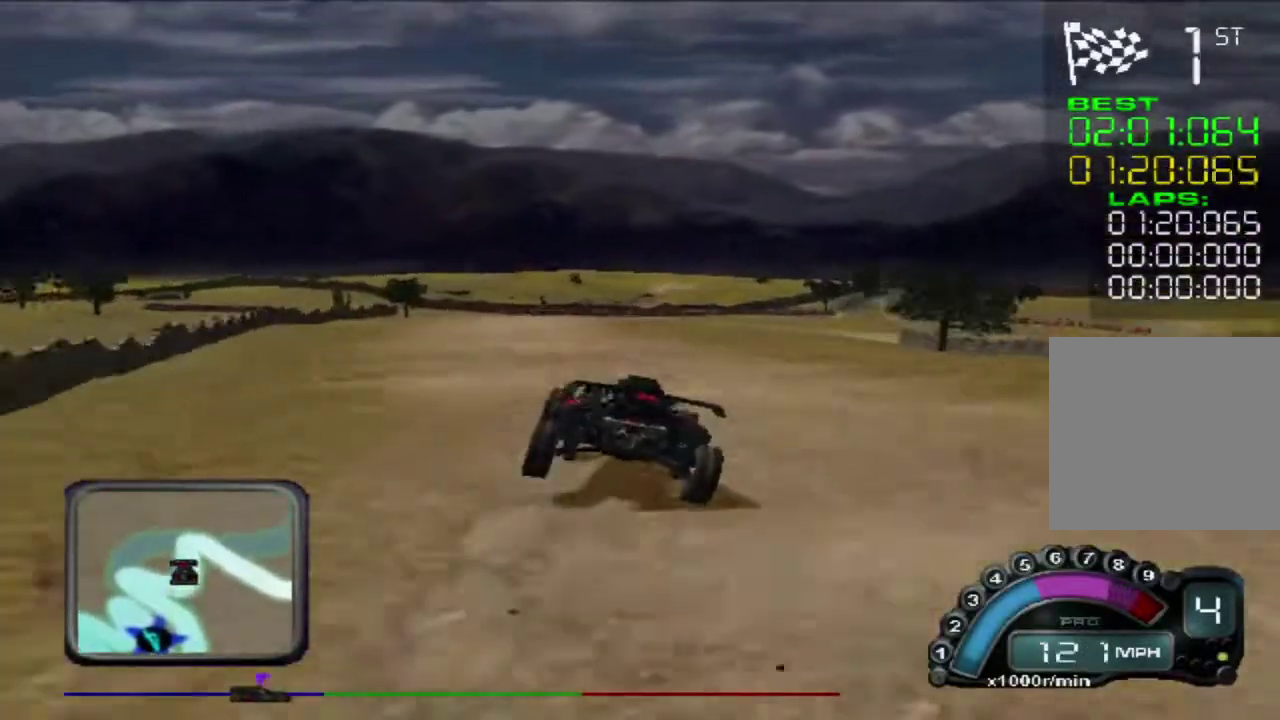
{"buttons": ["X", "L2"], "left_stick": "right", "events": [[17, "left_stick", "right"], [83, "L2", "down"], [450, "X", "down"]]}
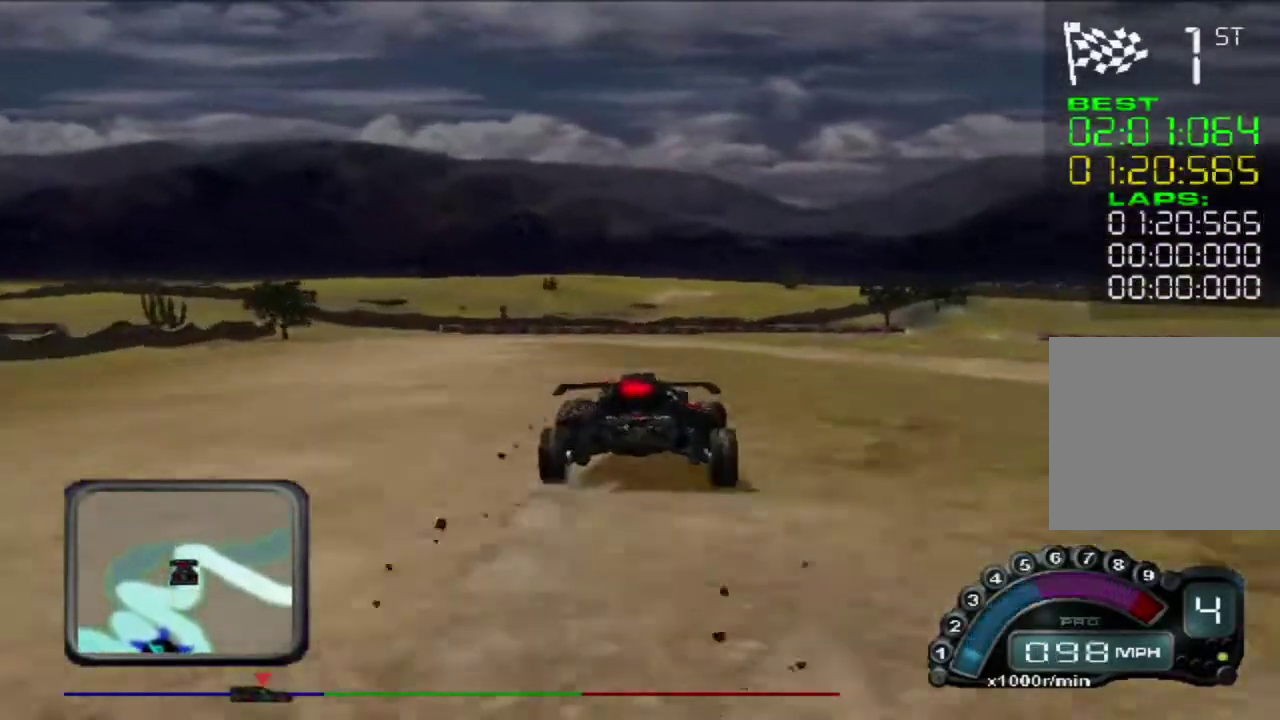
{"buttons": ["L3"], "left_stick": "right", "events": [[50, "L2", "up"], [67, "X", "up"], [217, "L3", "down"], [283, "L2", "down"], [483, "L2", "up"]]}
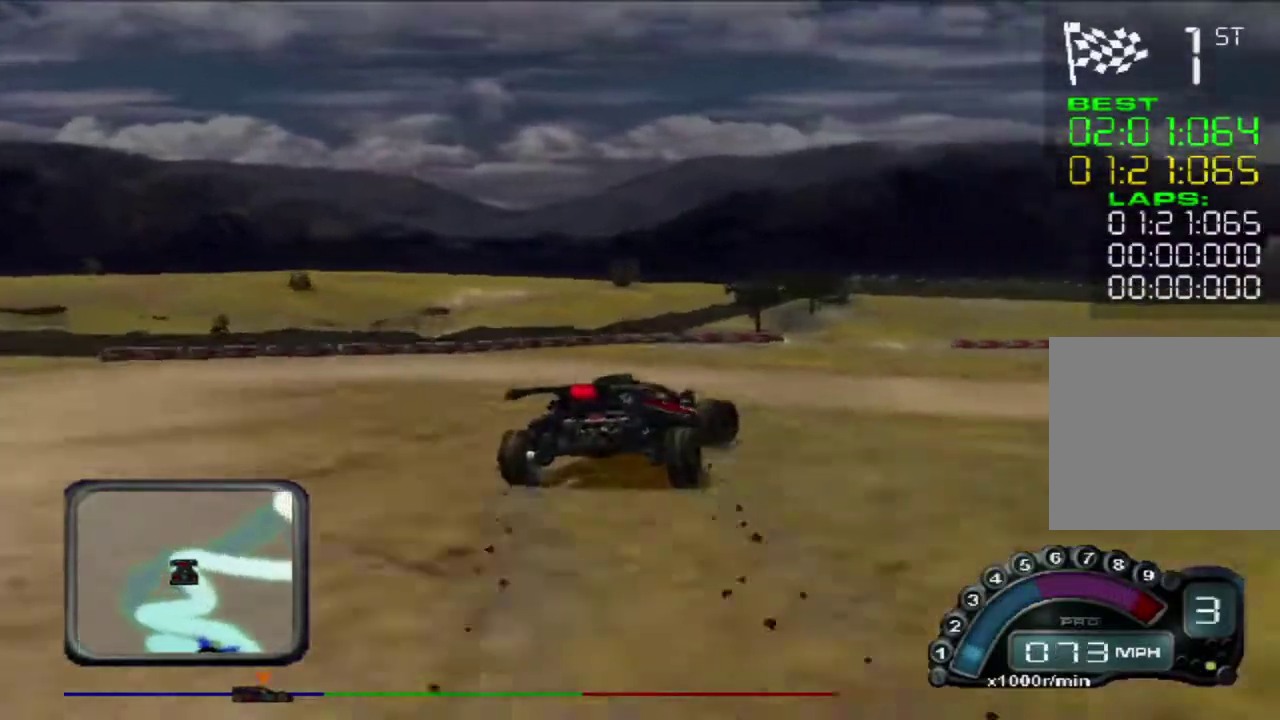
{"buttons": ["R2"], "left_stick": "right", "events": [[300, "R2", "down"], [417, "L3", "up"]]}
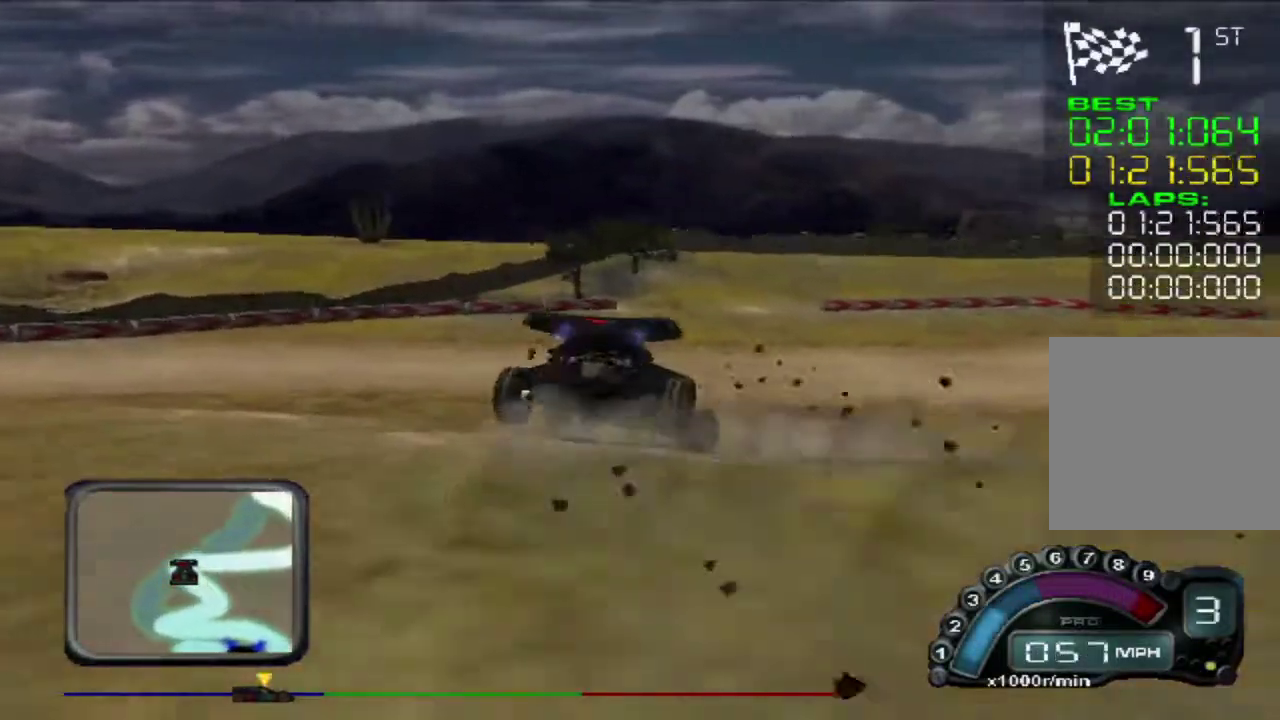
{"buttons": ["R2"], "left_stick": "right", "events": []}
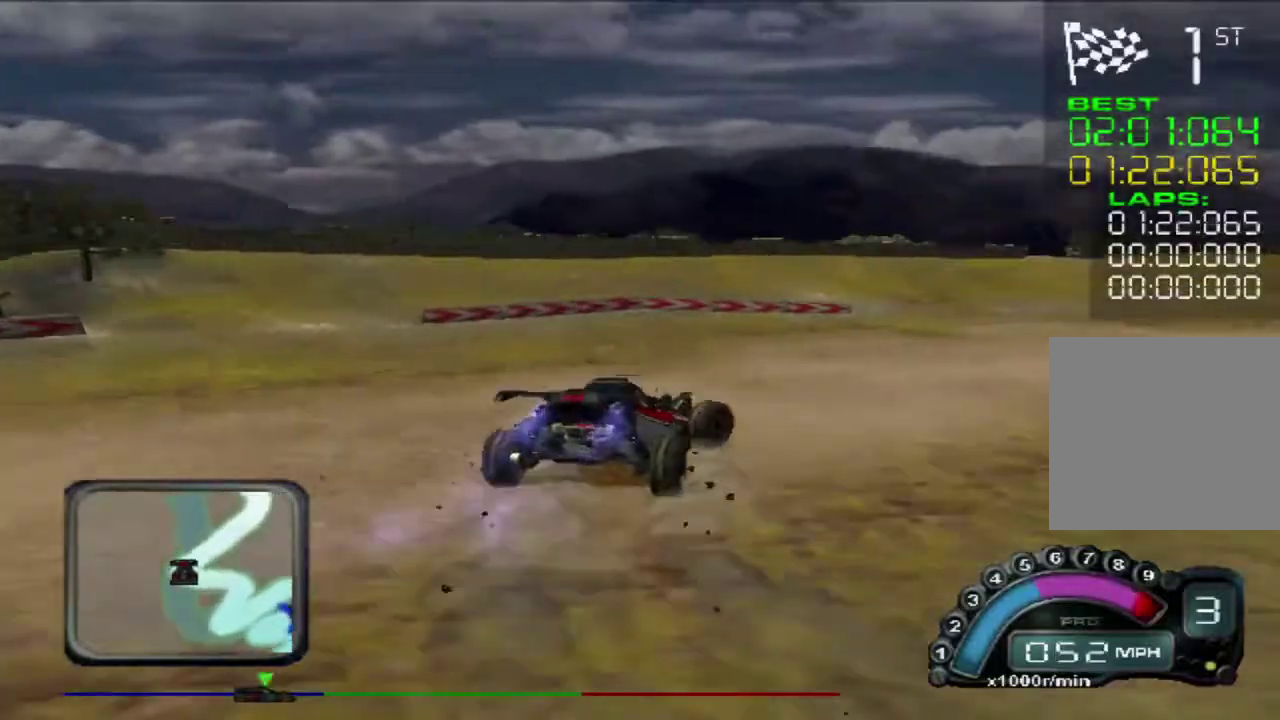
{"buttons": ["R2"], "left_stick": "center", "events": [[200, "left_stick", "center"]]}
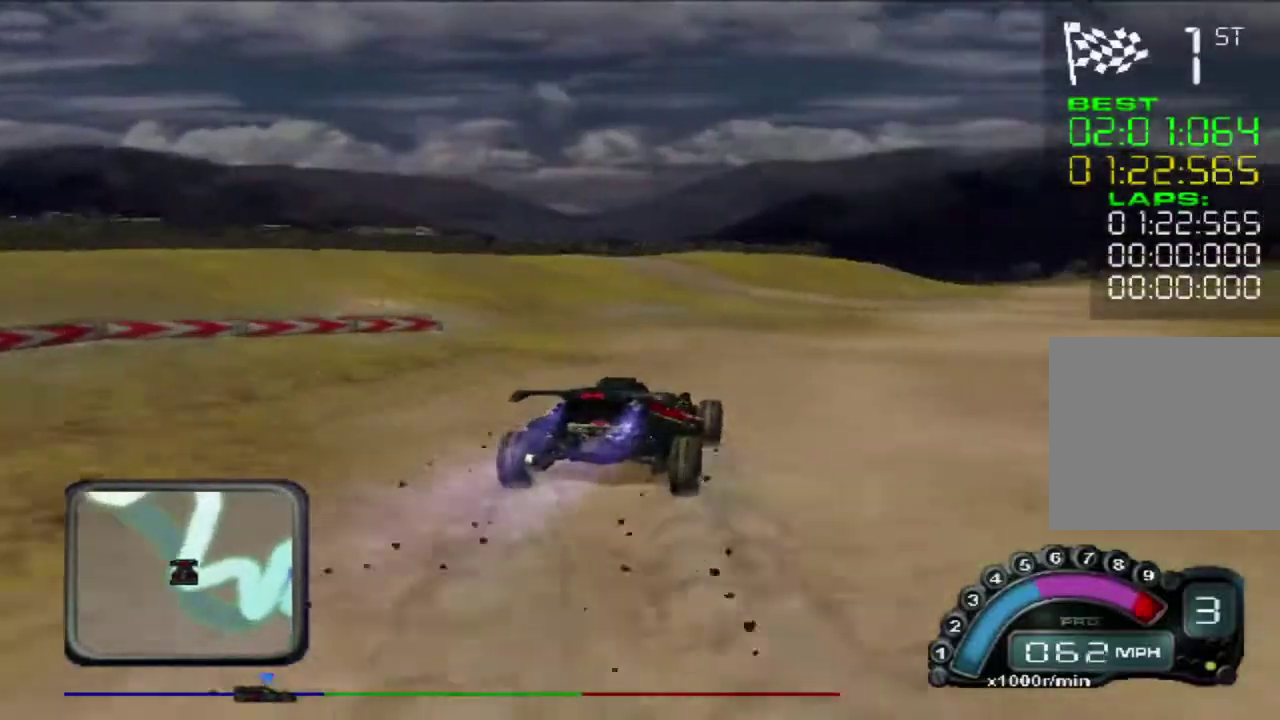
{"buttons": [], "left_stick": "left", "events": [[50, "R2", "up"], [83, "left_stick", "left"], [267, "left_stick", "center"], [400, "left_stick", "left"]]}
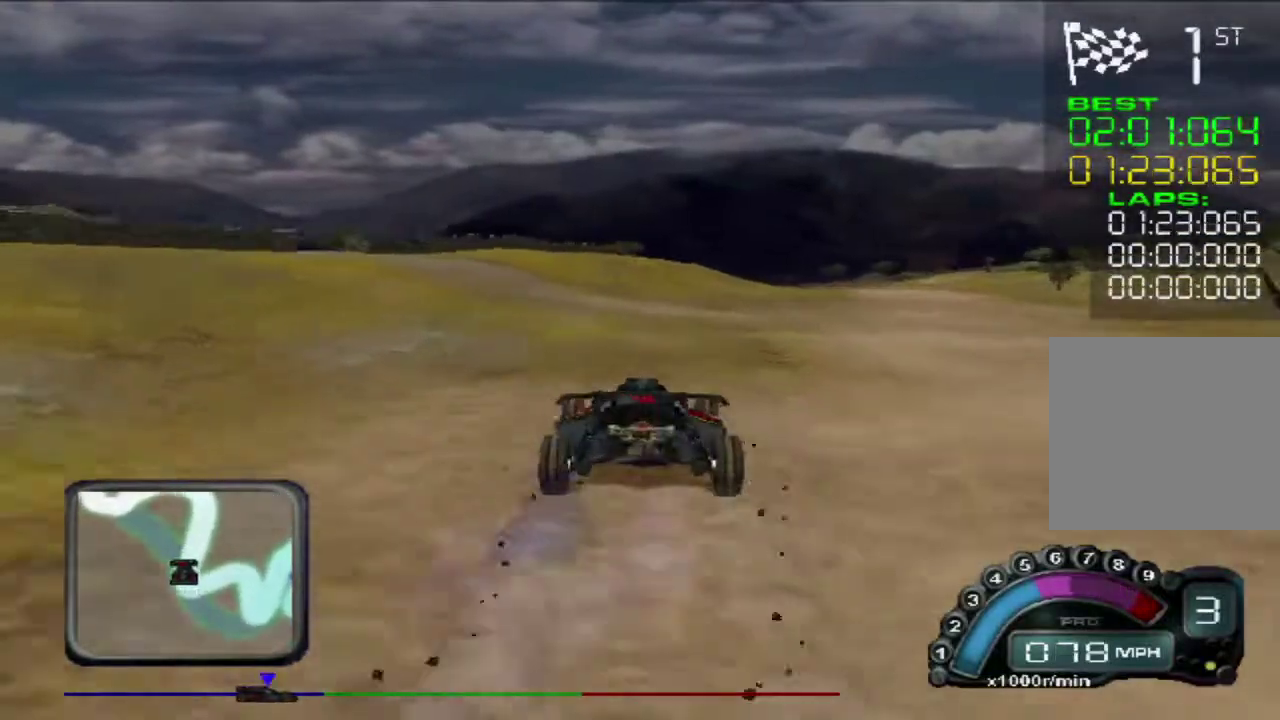
{"buttons": [], "left_stick": "left", "events": []}
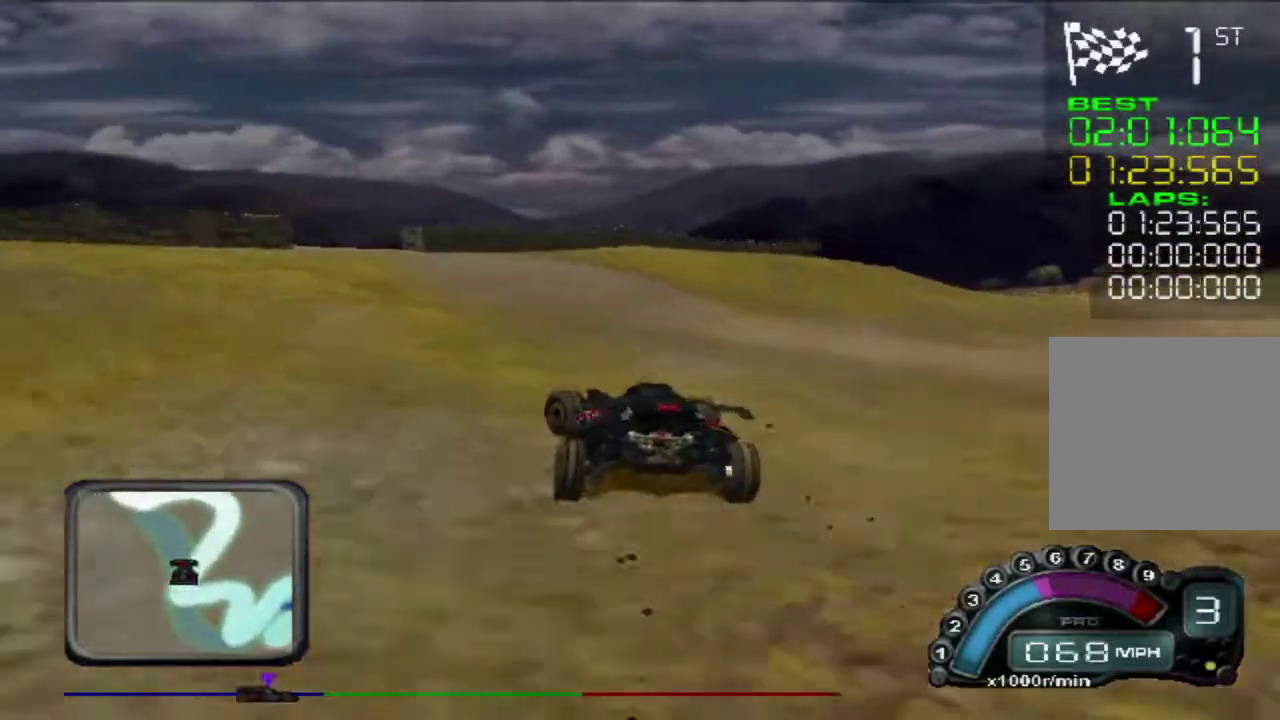
{"buttons": [], "left_stick": "left", "events": [[50, "left_stick", "center"], [100, "left_stick", "left"], [150, "left_stick", "center"], [200, "left_stick", "left"]]}
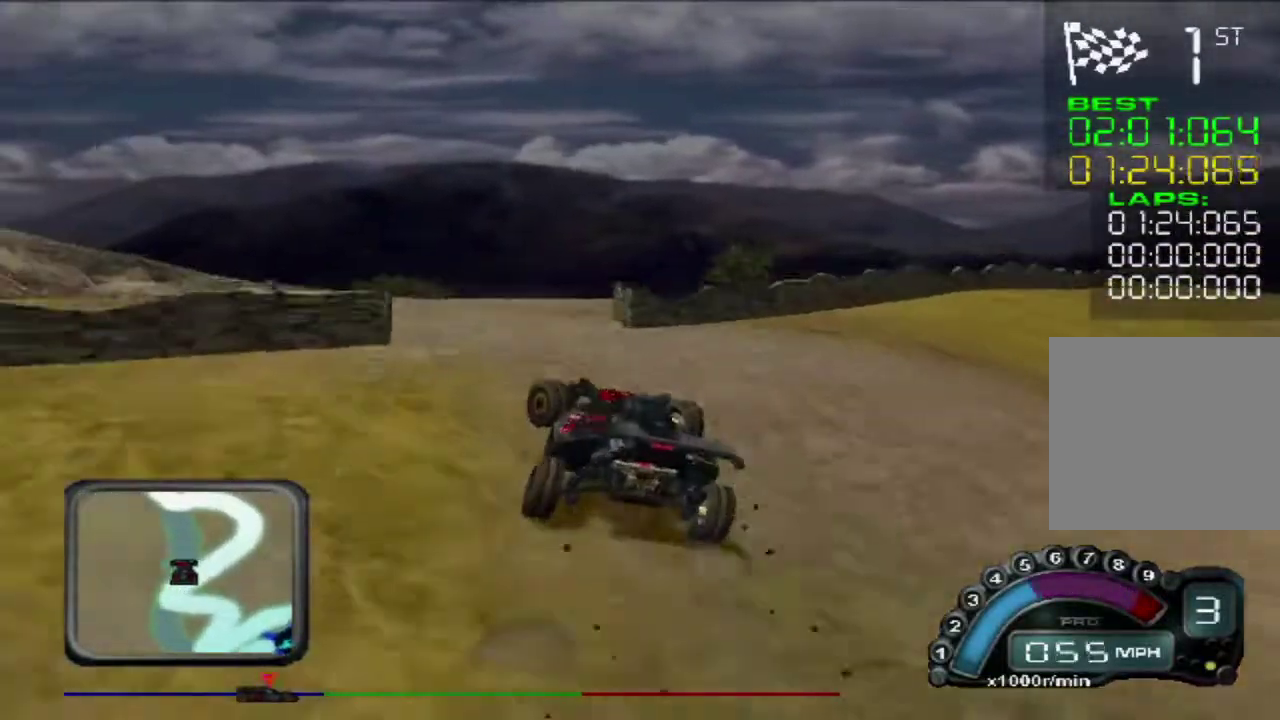
{"buttons": ["R2"], "left_stick": "right", "events": [[33, "left_stick", "center"], [83, "left_stick", "left"], [217, "left_stick", "center"], [283, "R2", "down"], [383, "left_stick", "right"]]}
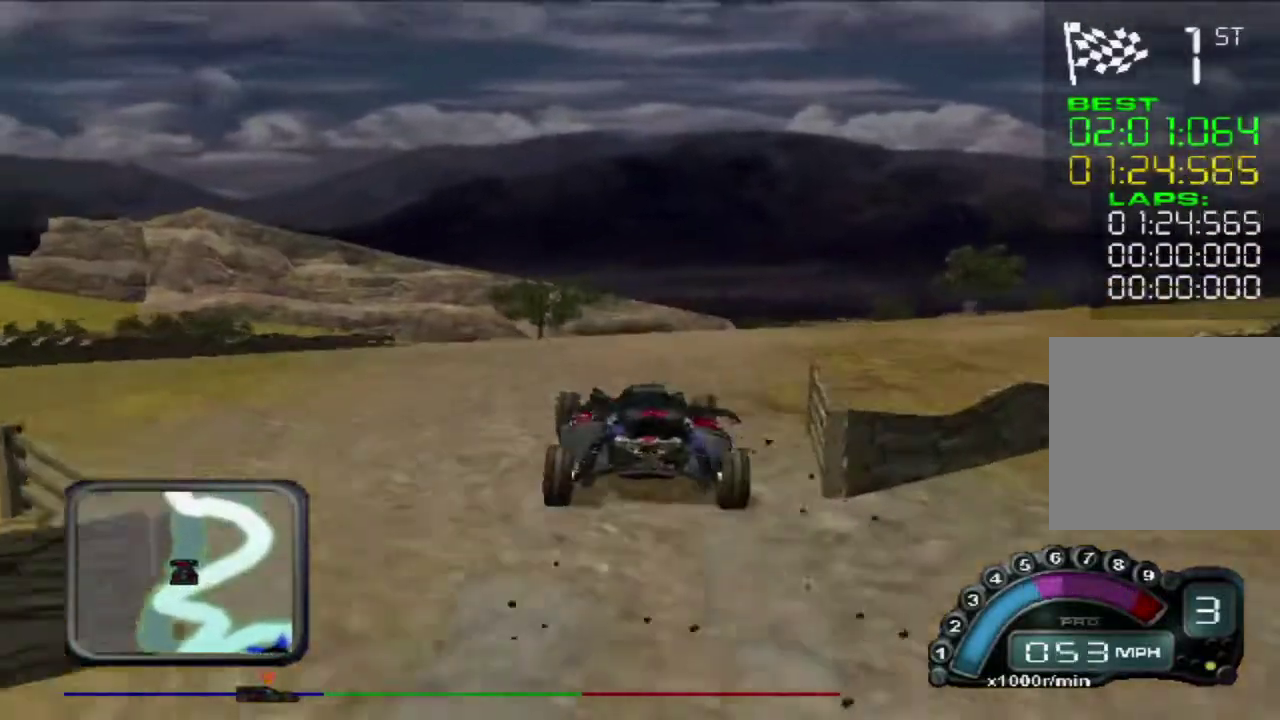
{"buttons": ["R2"], "left_stick": "left", "events": [[33, "left_stick", "center"], [317, "left_stick", "left"]]}
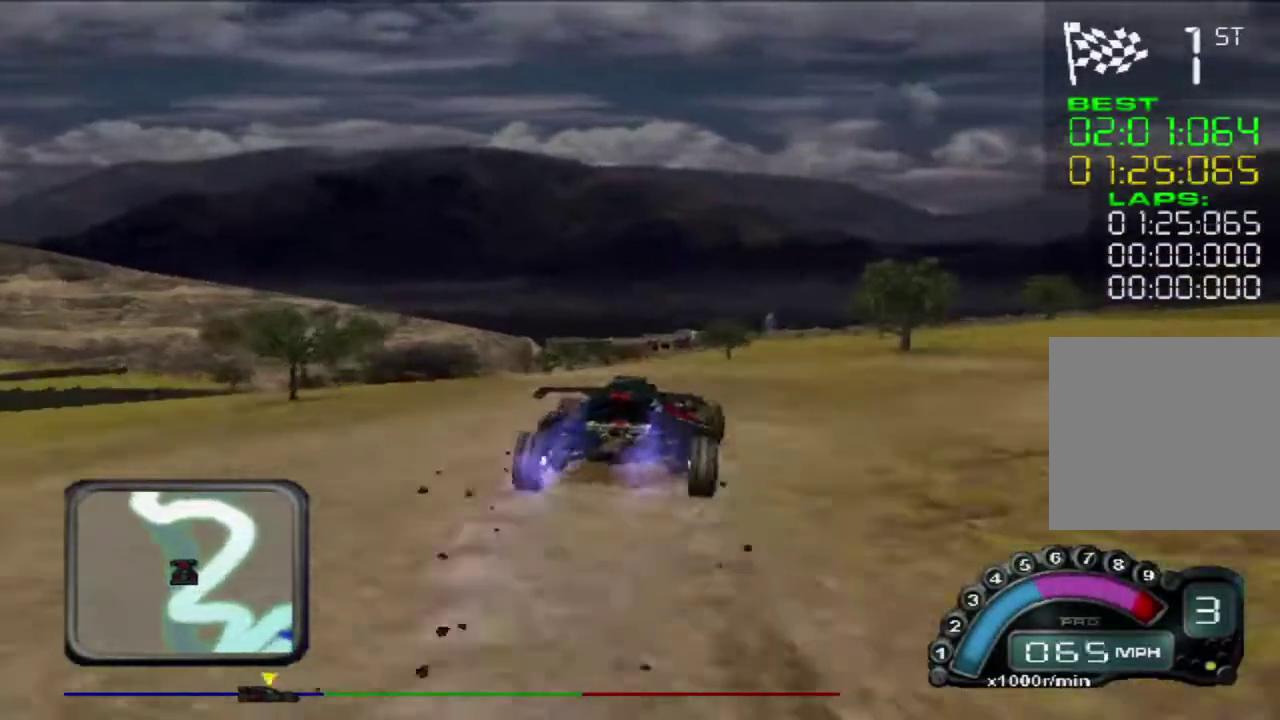
{"buttons": ["R2"], "left_stick": "center", "events": [[133, "left_stick", "center"], [267, "left_stick", "left"], [417, "left_stick", "center"]]}
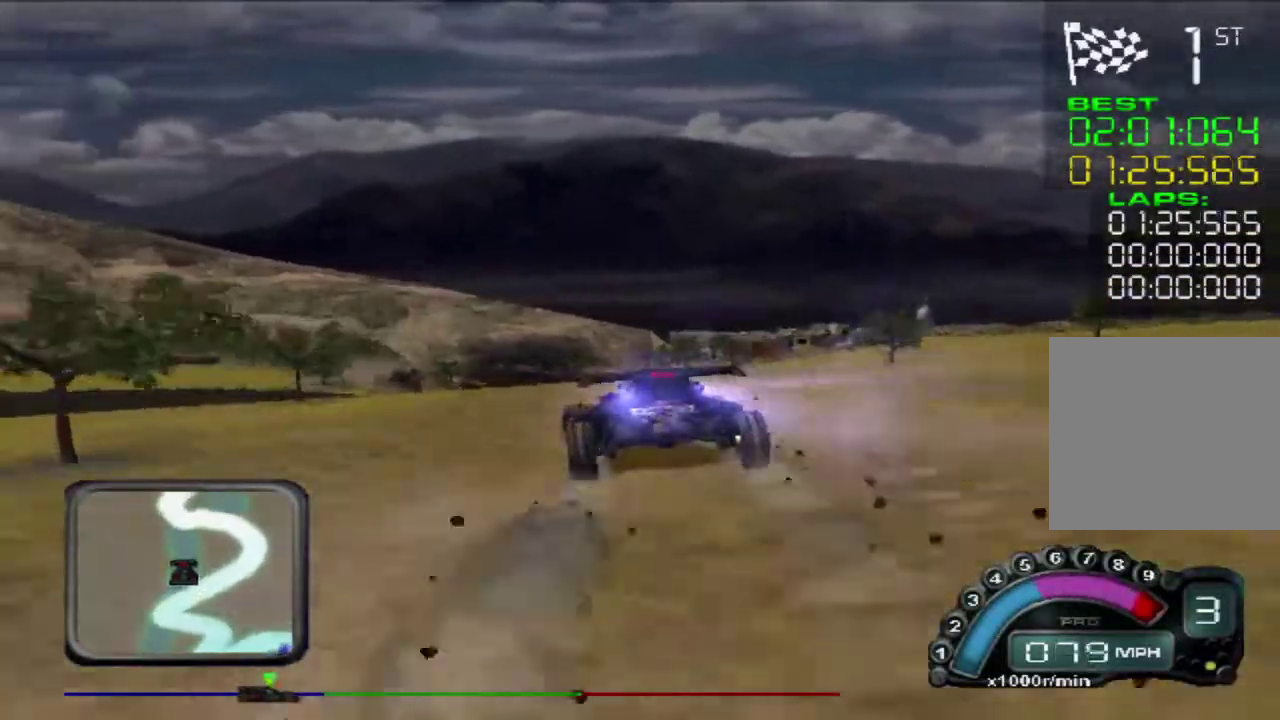
{"buttons": ["R2"], "left_stick": "right", "events": [[250, "left_stick", "left"], [350, "left_stick", "center"], [417, "left_stick", "right"]]}
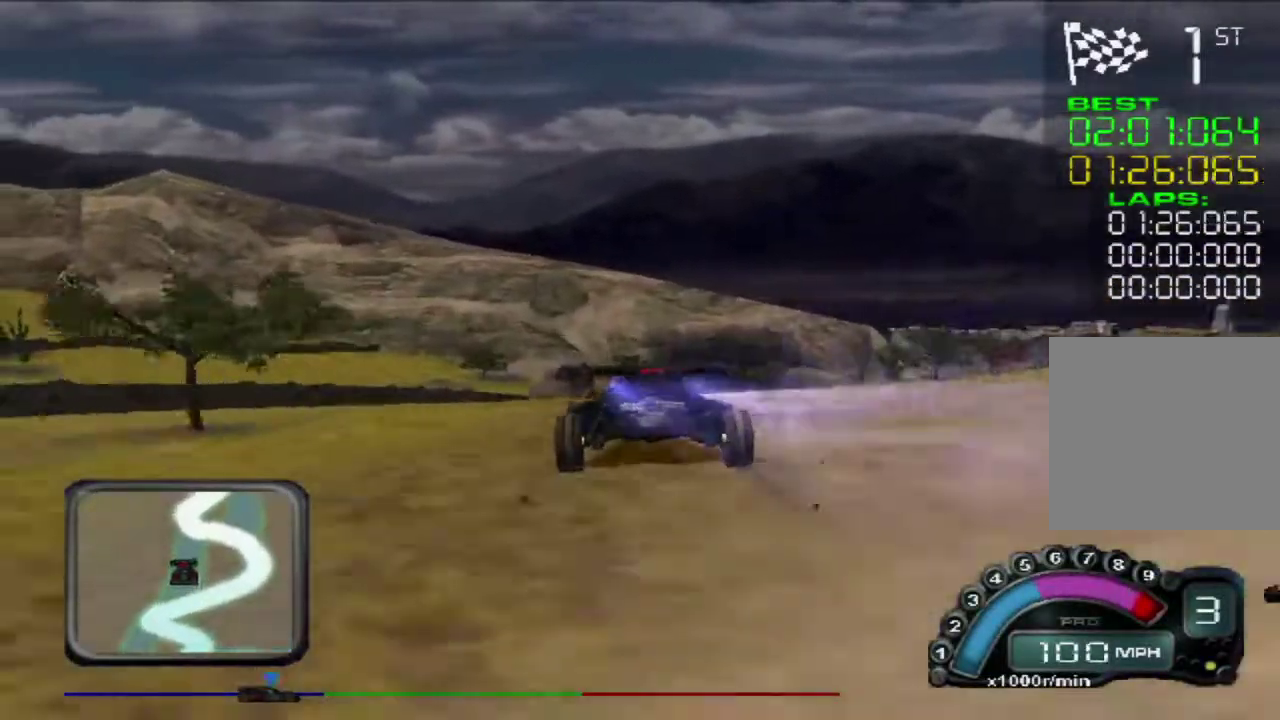
{"buttons": [], "left_stick": "center", "events": [[17, "R2", "up"], [133, "left_stick", "center"], [250, "left_stick", "right"], [400, "left_stick", "center"]]}